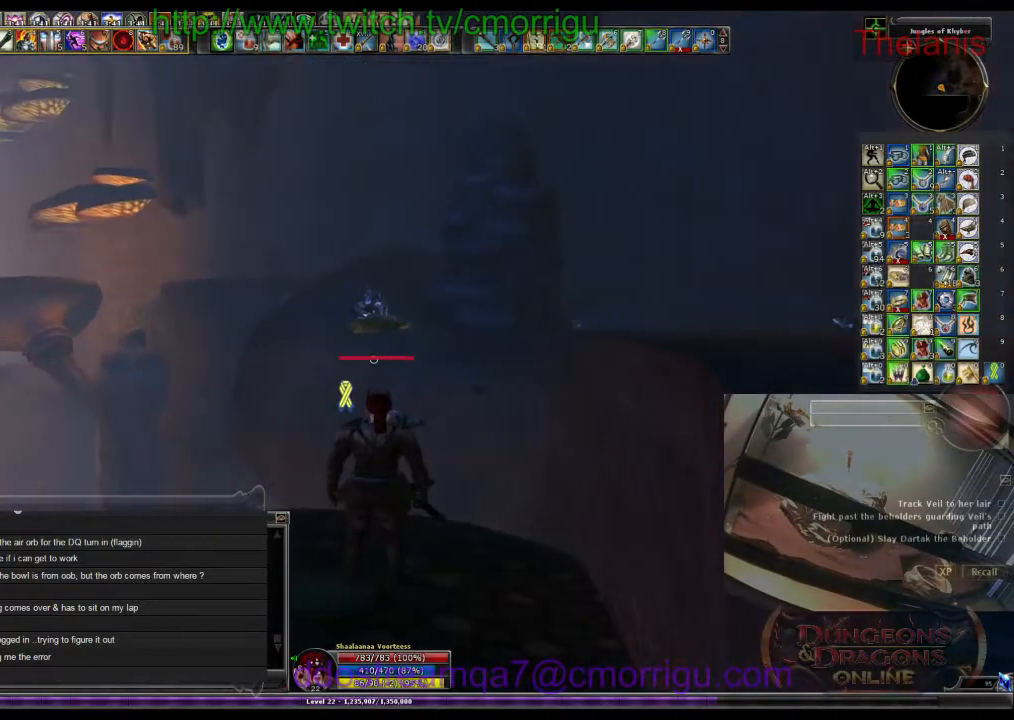
Gameplay with keyboard; each line is a JSON object with the keys held at the frame after it. "events" lists presses ("down") and releases ("up") of ".", "/", "0", "1", "2", "3", "4", "5", "6", "7", "8", "9", "a", "b", "backslash", "backspace", "c", "caps_lock", "comma", "ctrl_l", "ctrl_r", "d", "e", "equals", "escape", "f", "f1", "f10", "f11", "f12", "f2", "f3", "f4", "f5", "f6", "f7", "f8", "f9", "g", "h", "i", "j", "k", "l", "lbracket", "m", "minus", "n", "o", "p", "q", "quote", "r", "rbracket", "return", "s", "semicolon", "shift_l", "shift_r", "space", "t", "tab", "tilde", "u", "v", "w", "x", "y" and "z" between this image and that frame as [ms after this image, input, new state], when the widget could be followed in between. No other keys are recorded. Mouse input is not recorded.
{"keys": ["space", "w"], "events": [[233, "w", "down"], [433, "space", "down"]]}
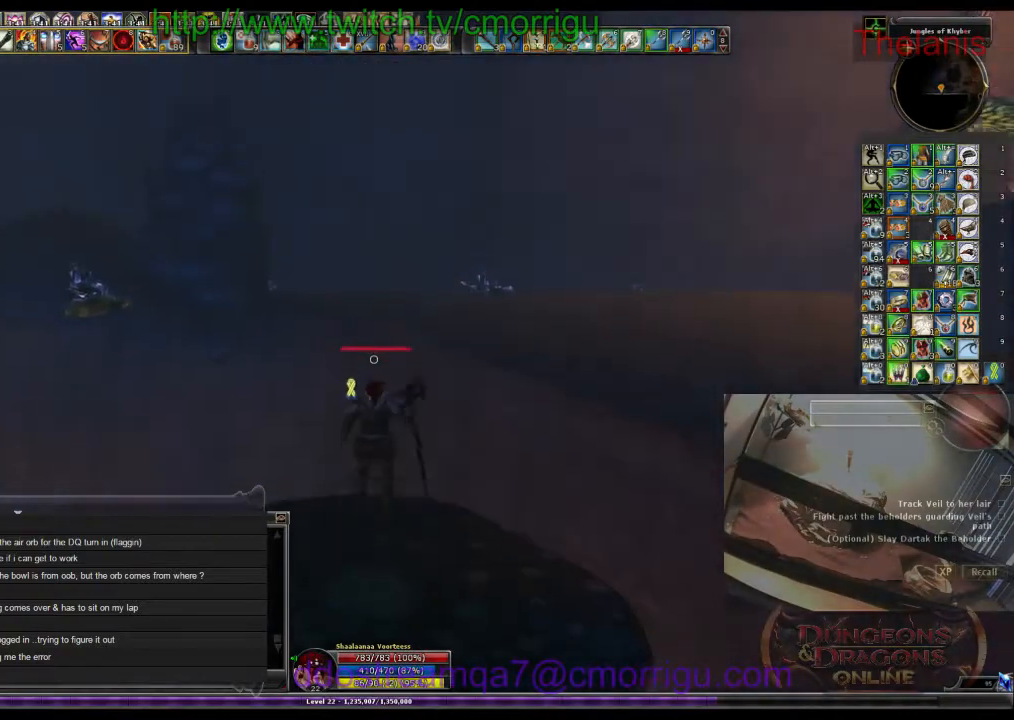
{"keys": ["d", "w"], "events": [[266, "space", "up"], [400, "d", "down"]]}
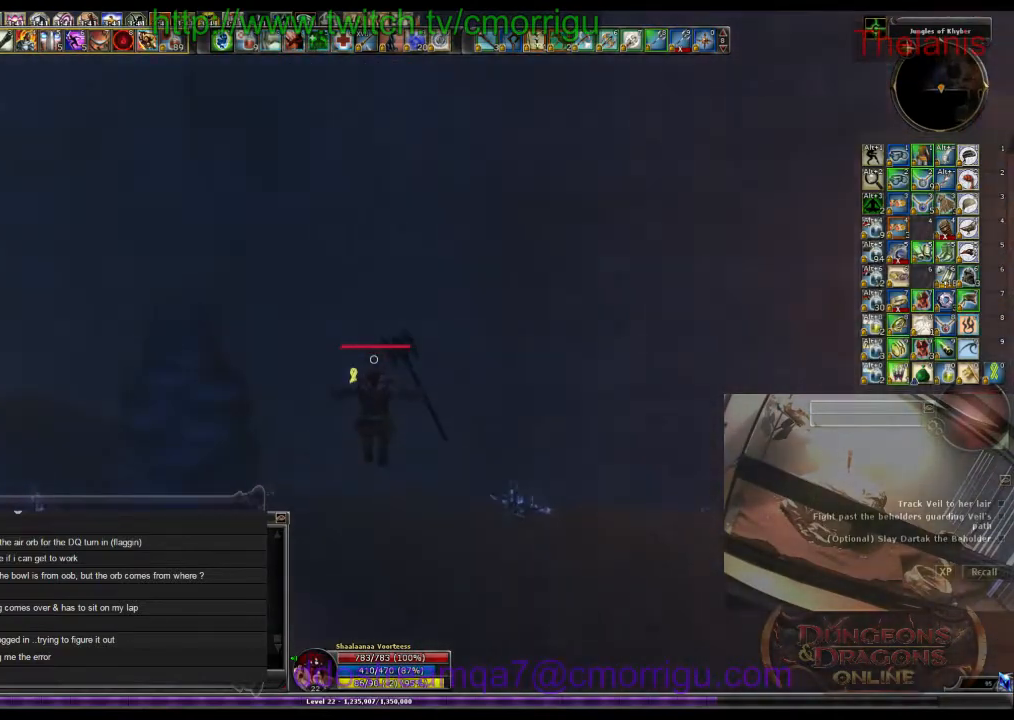
{"keys": ["a", "w"], "events": [[133, "d", "up"], [133, "w", "up"], [466, "w", "down"], [500, "a", "down"]]}
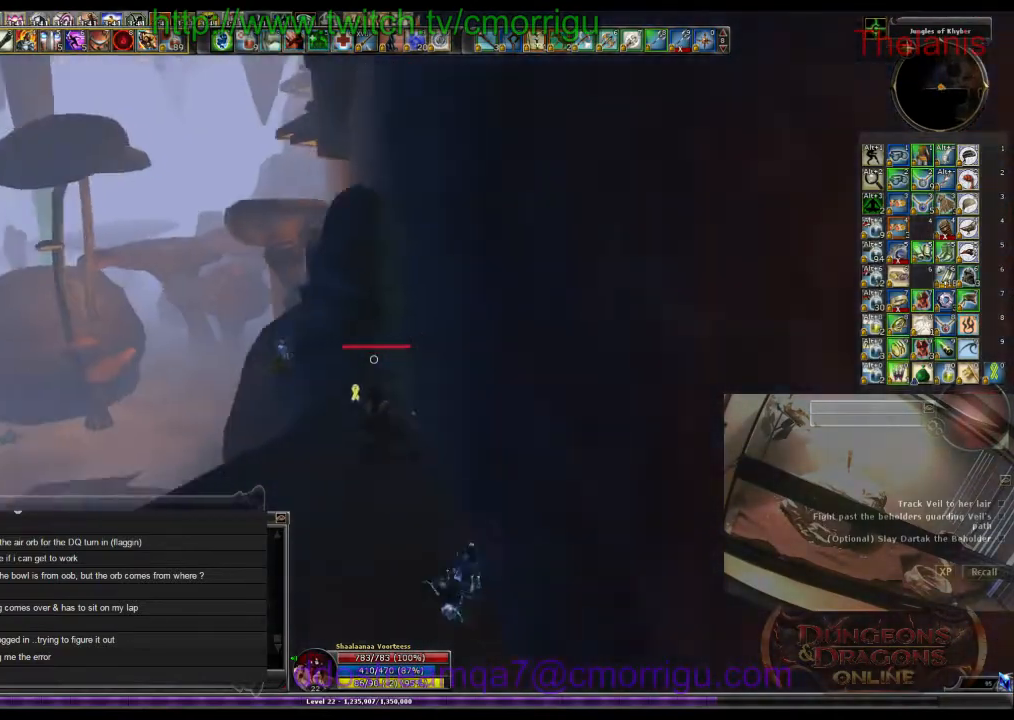
{"keys": ["space", "w"], "events": [[233, "a", "up"], [266, "space", "down"]]}
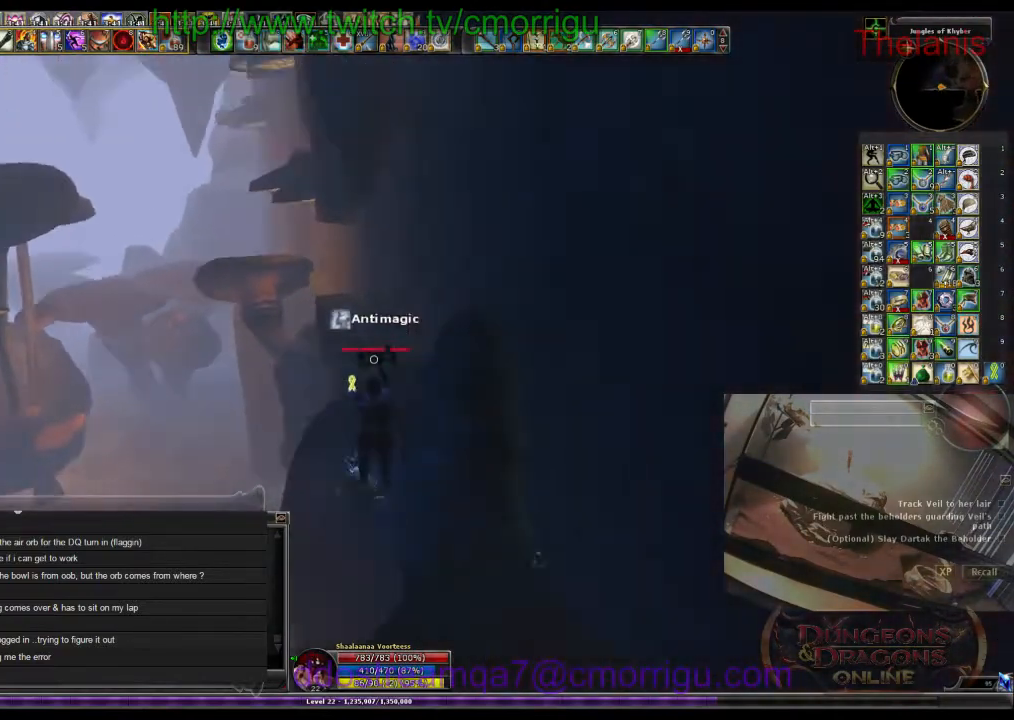
{"keys": ["w"], "events": [[266, "space", "up"]]}
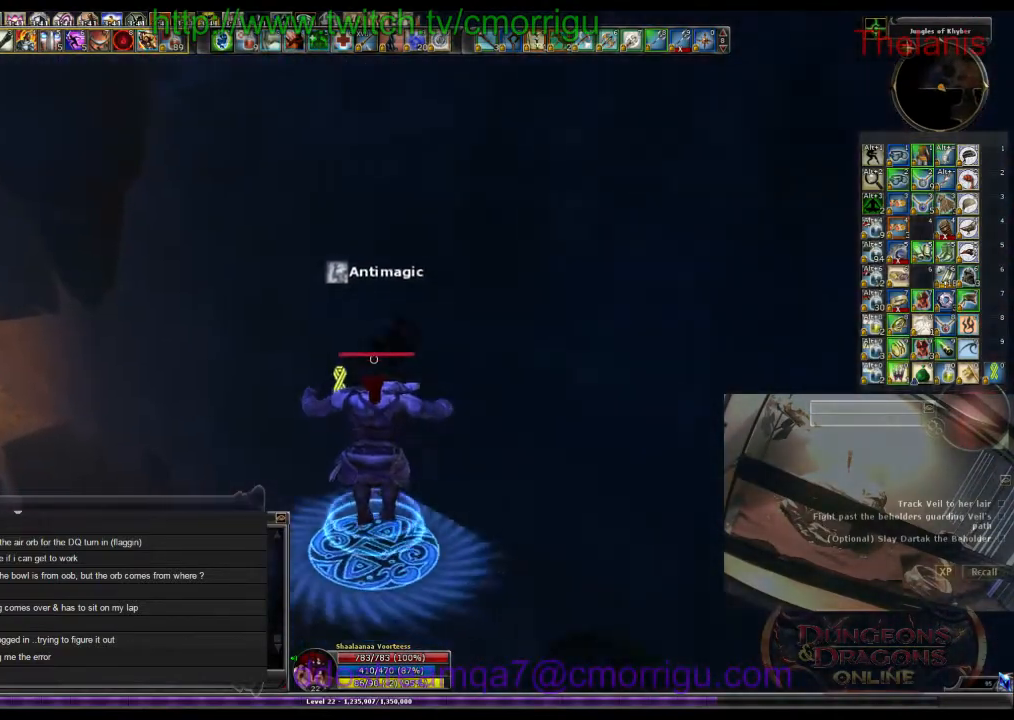
{"keys": ["w"], "events": []}
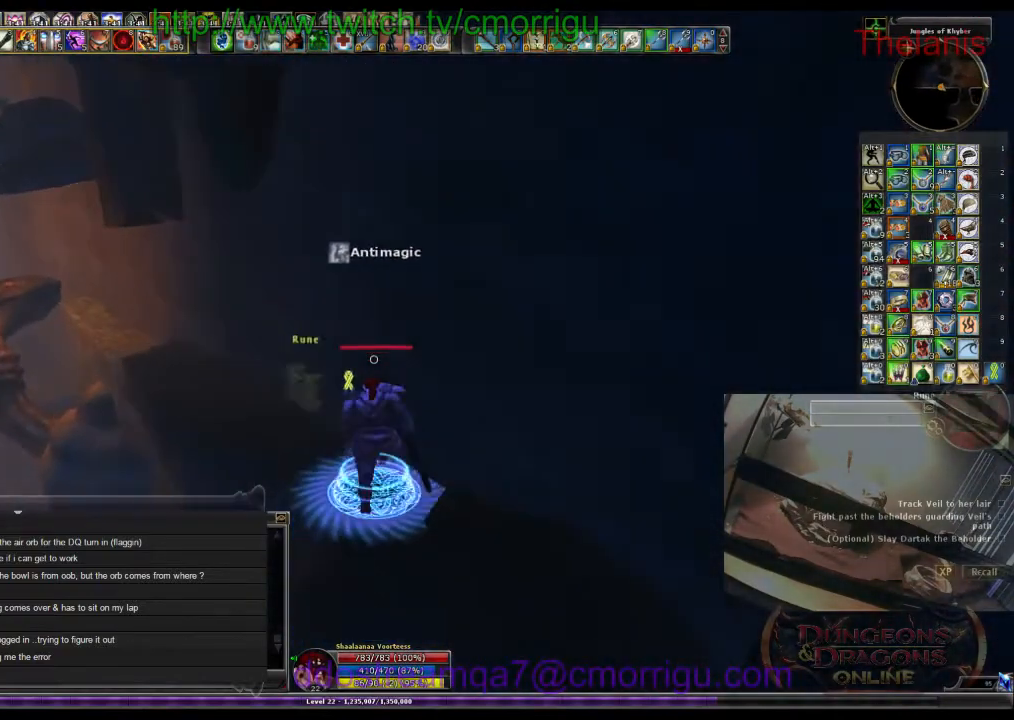
{"keys": [], "events": [[333, "w", "up"]]}
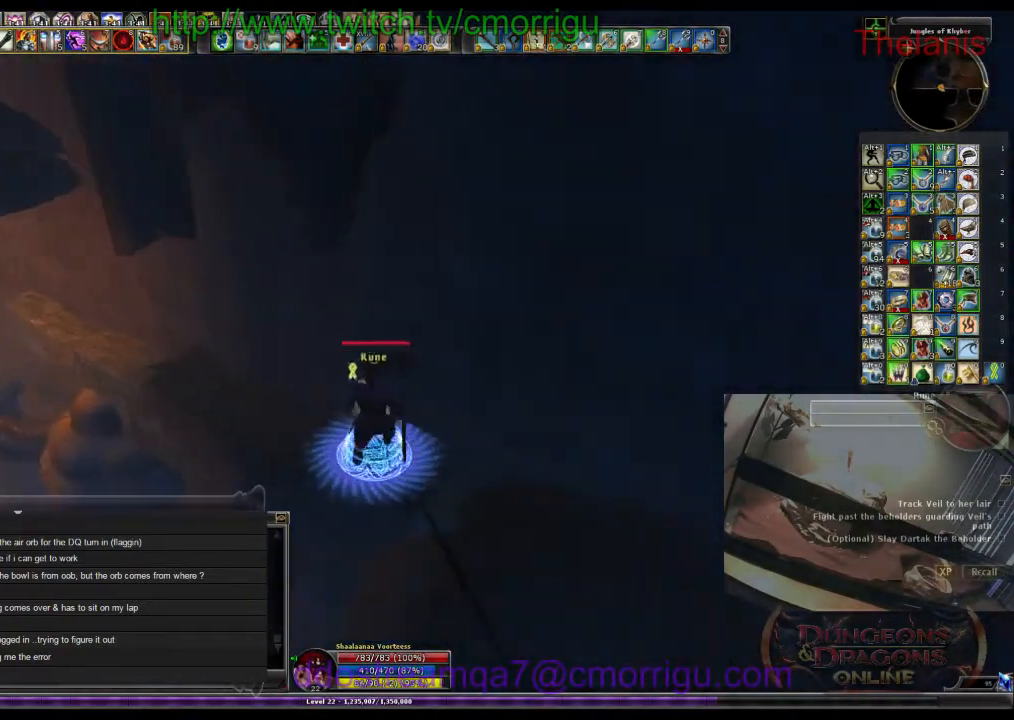
{"keys": [], "events": [[200, "e", "down"], [400, "e", "up"]]}
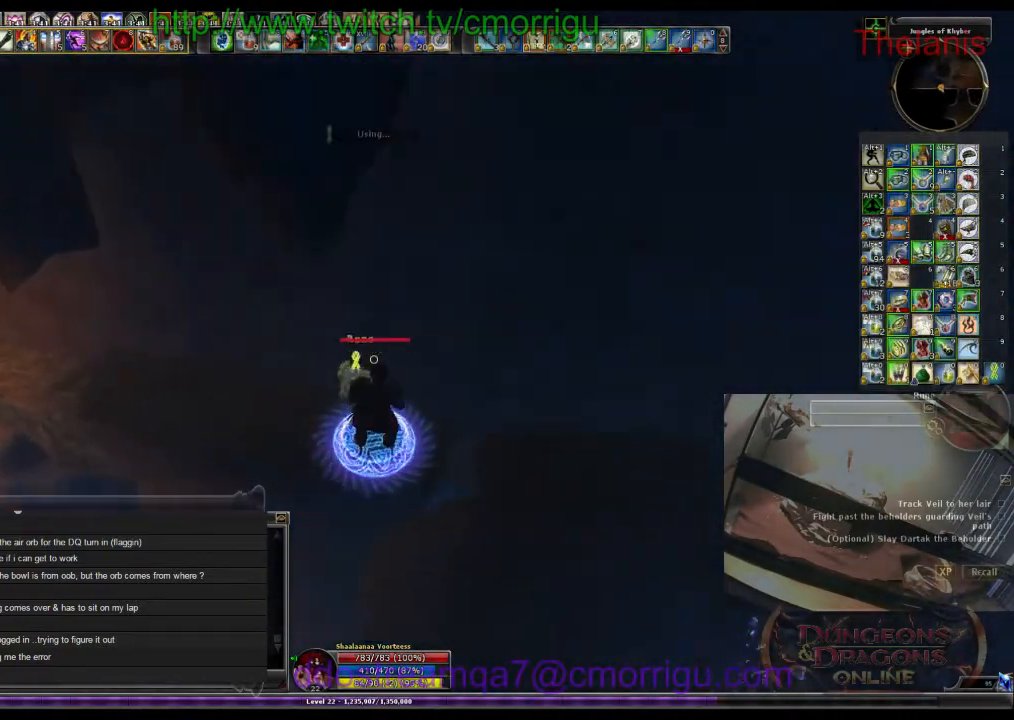
{"keys": [], "events": []}
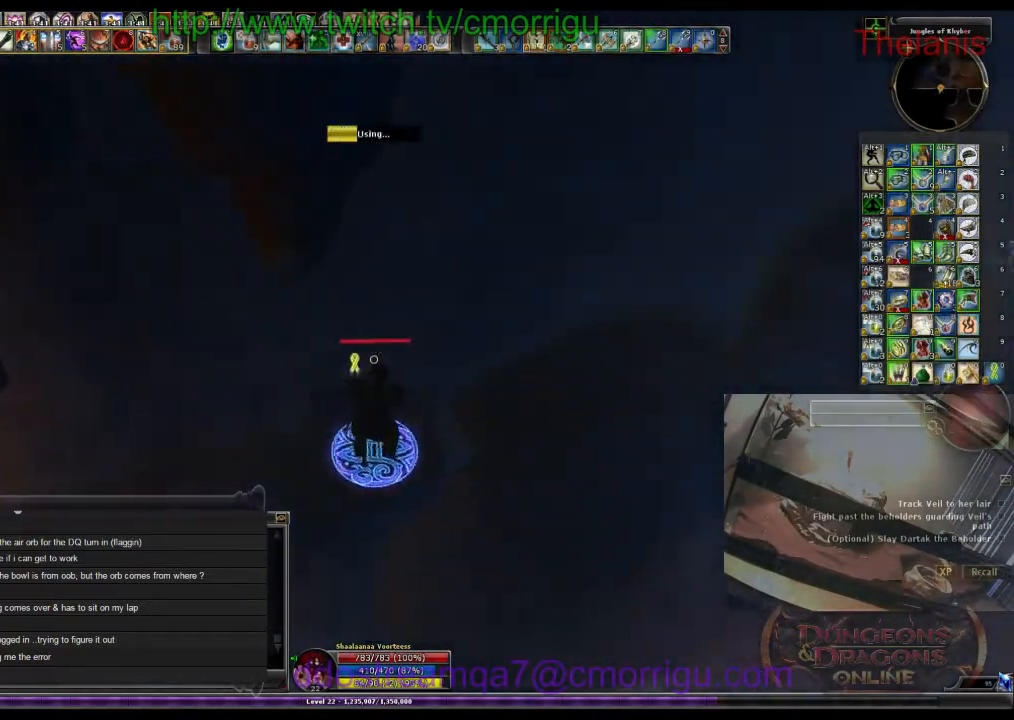
{"keys": [], "events": []}
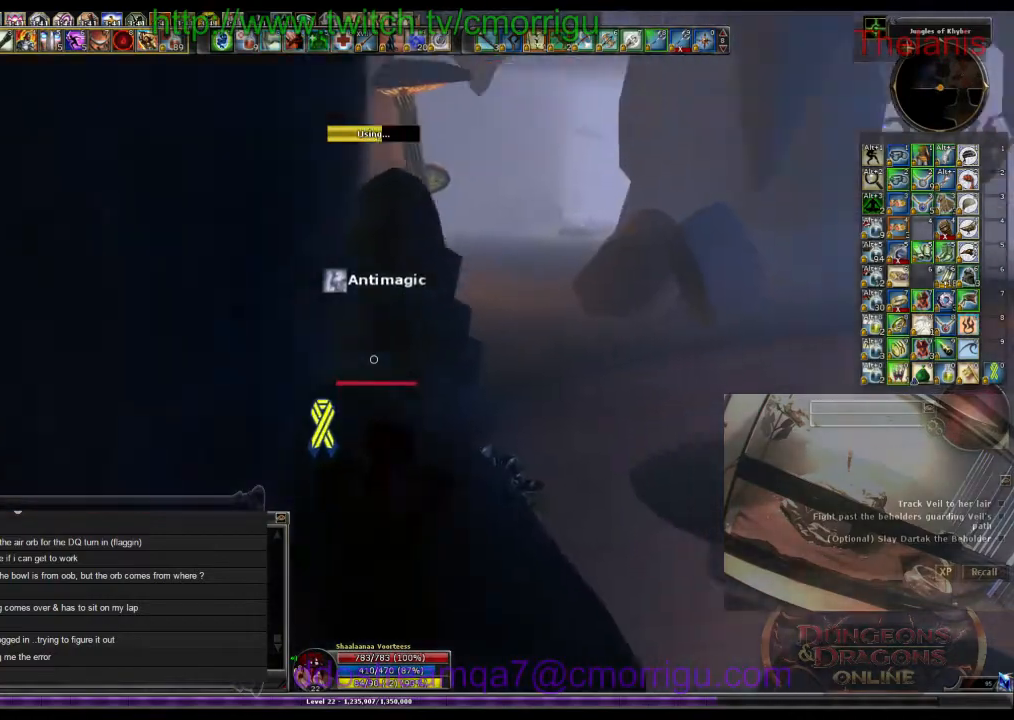
{"keys": [], "events": []}
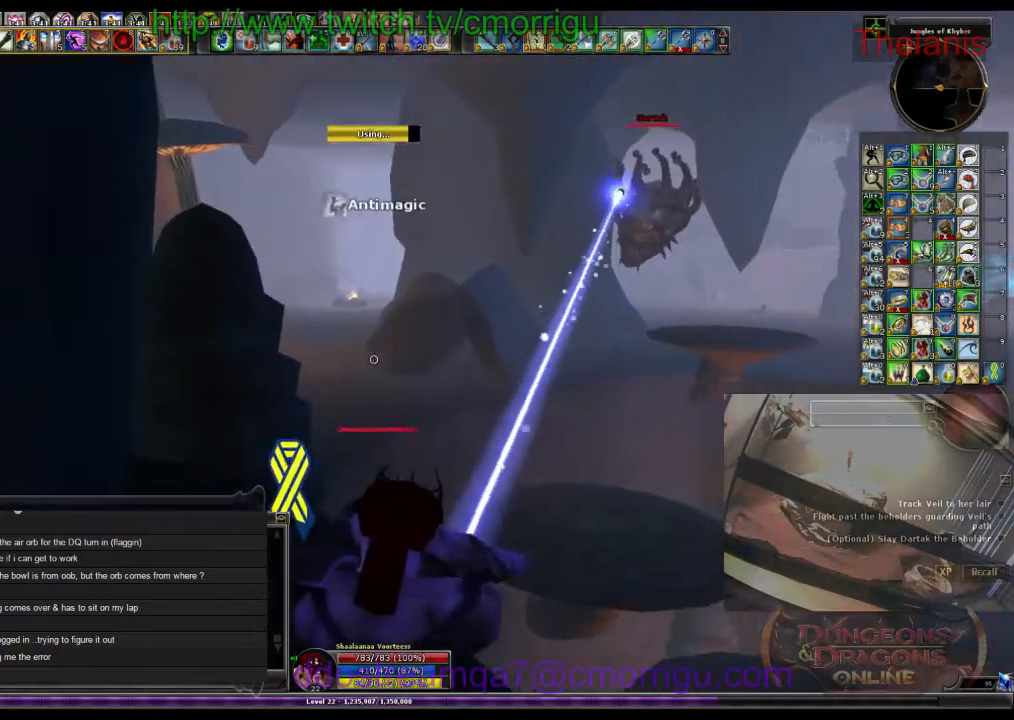
{"keys": ["space", "w"], "events": [[66, "w", "down"], [300, "space", "down"]]}
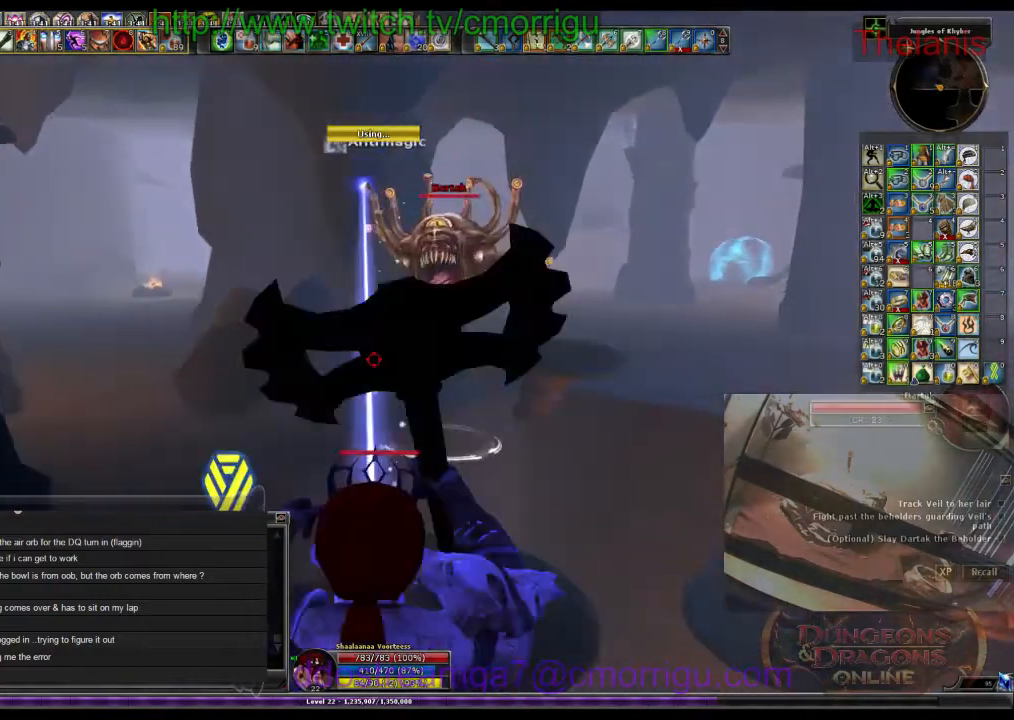
{"keys": ["space", "w"], "events": []}
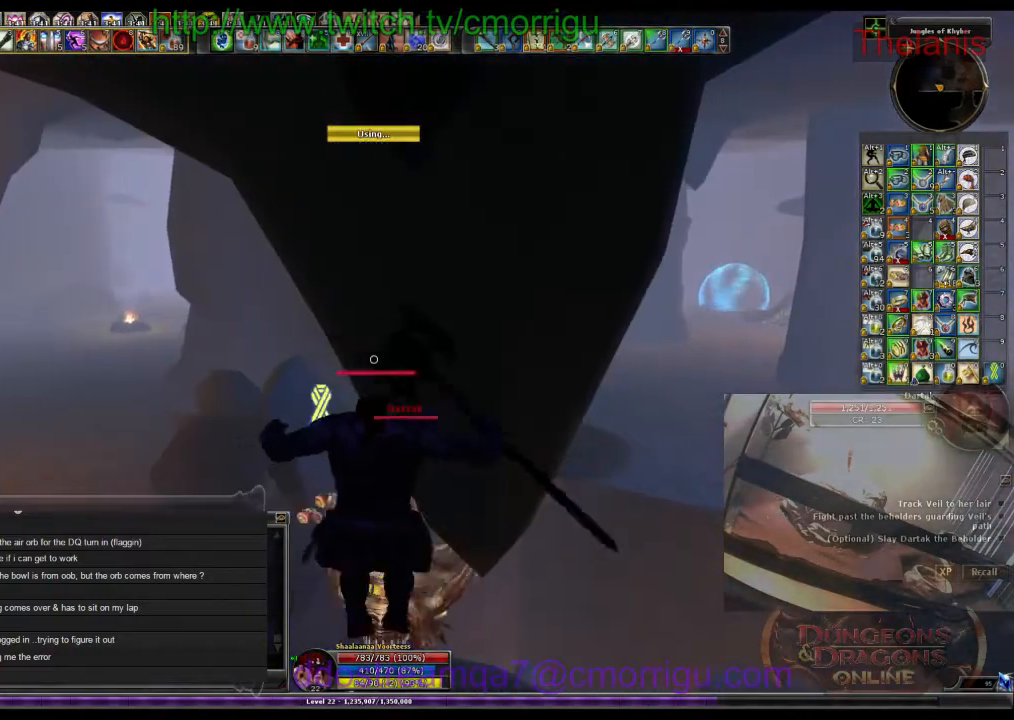
{"keys": ["w"], "events": [[33, "space", "up"]]}
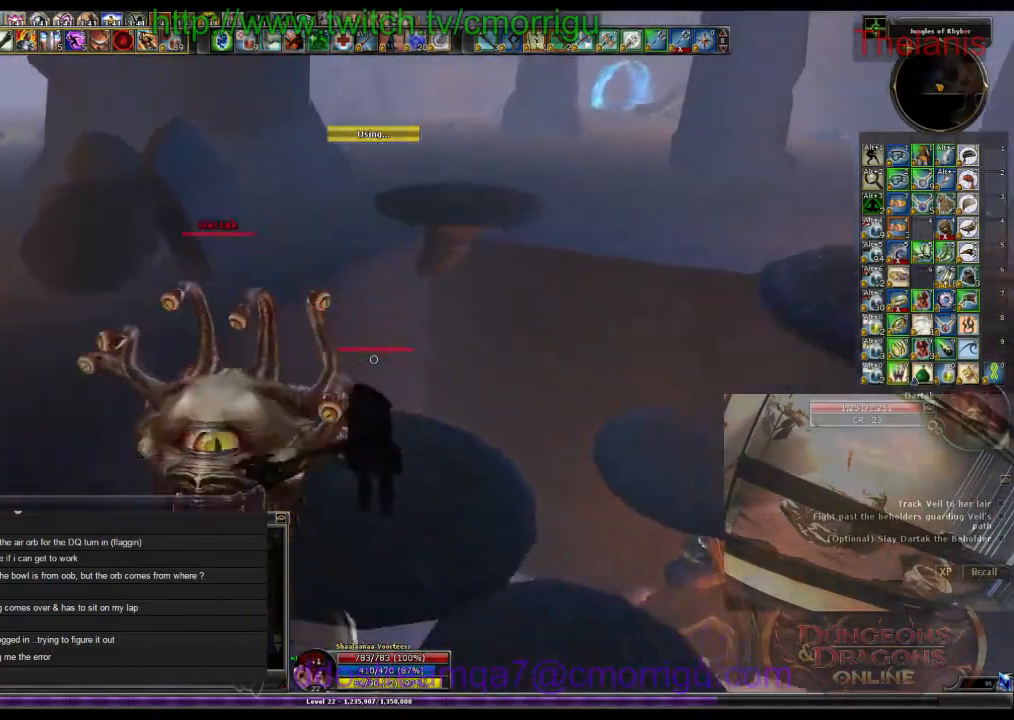
{"keys": [], "events": [[366, "w", "up"]]}
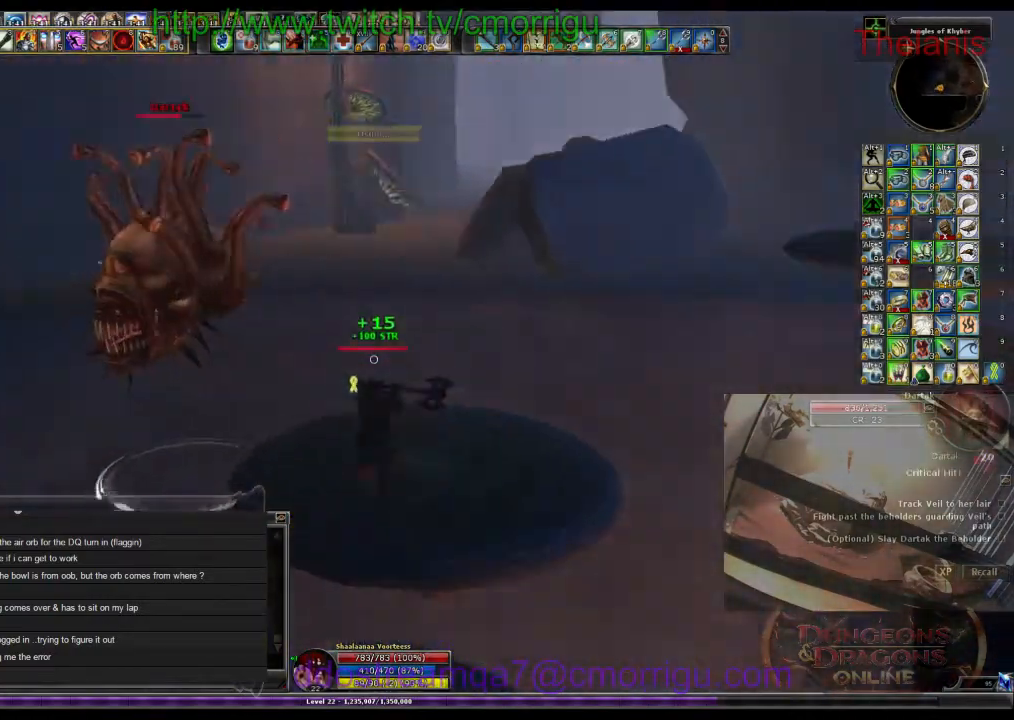
{"keys": [], "events": [[100, "1", "down"], [266, "1", "up"], [266, "w", "down"], [433, "w", "up"]]}
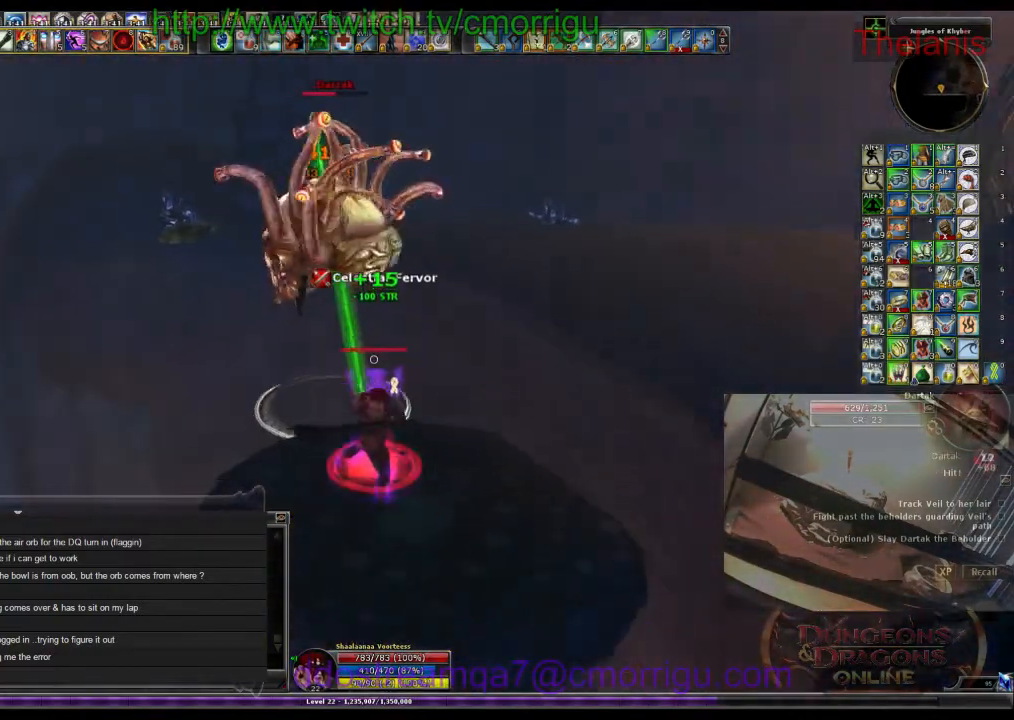
{"keys": [], "events": [[66, "2", "down"], [233, "2", "up"]]}
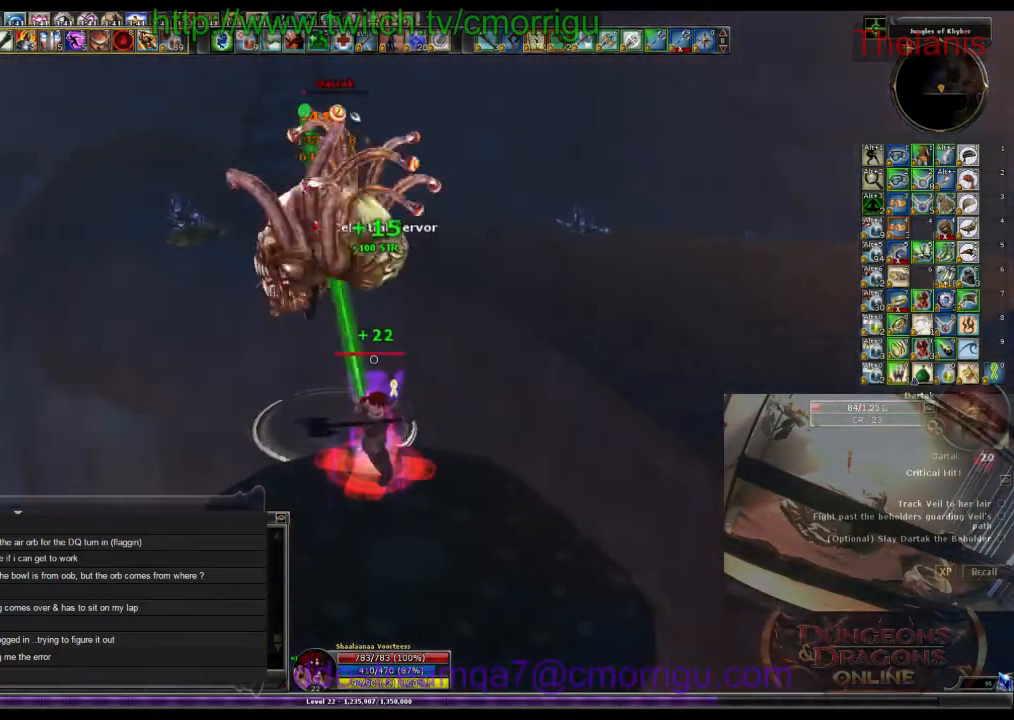
{"keys": [], "events": []}
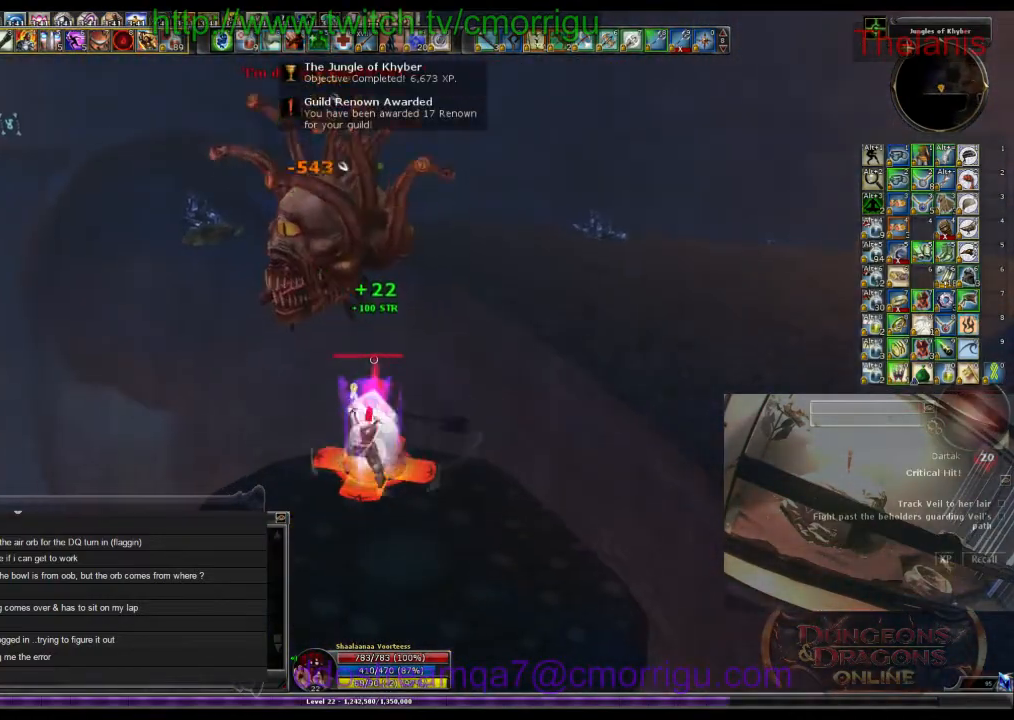
{"keys": ["space", "w"], "events": [[300, "w", "down"], [466, "space", "down"]]}
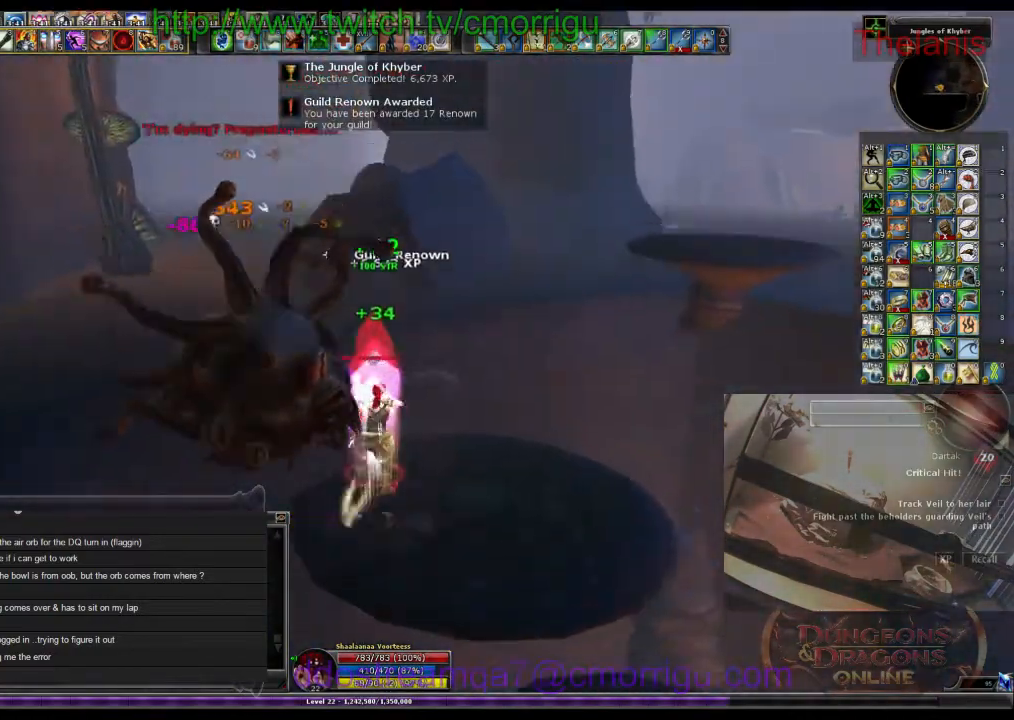
{"keys": ["w"], "events": [[200, "space", "up"]]}
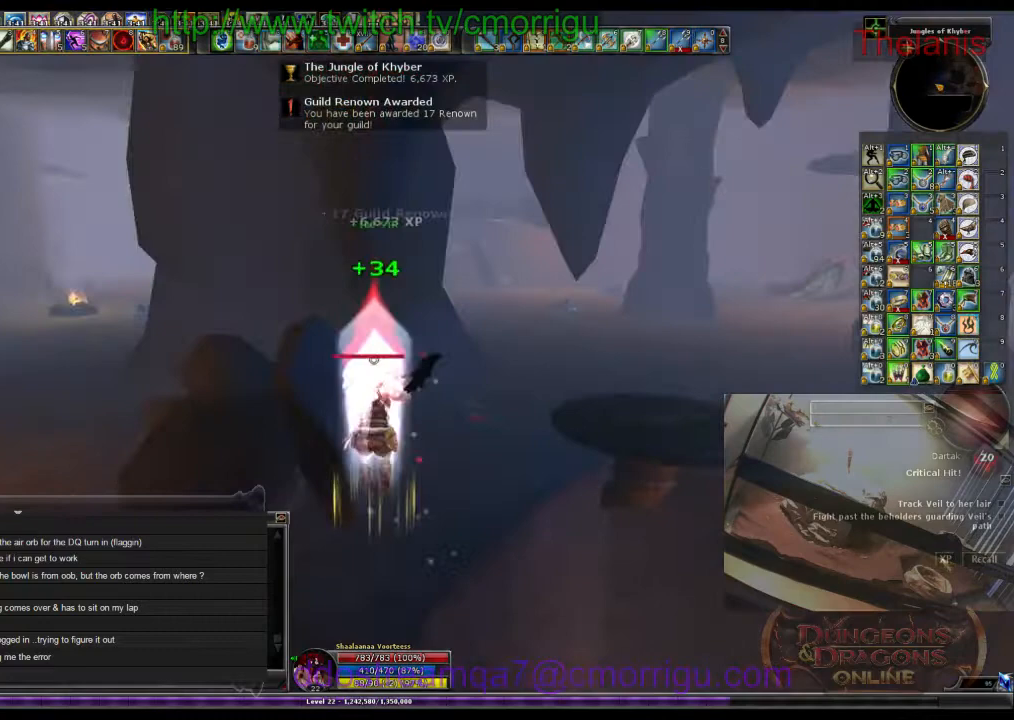
{"keys": ["w"], "events": []}
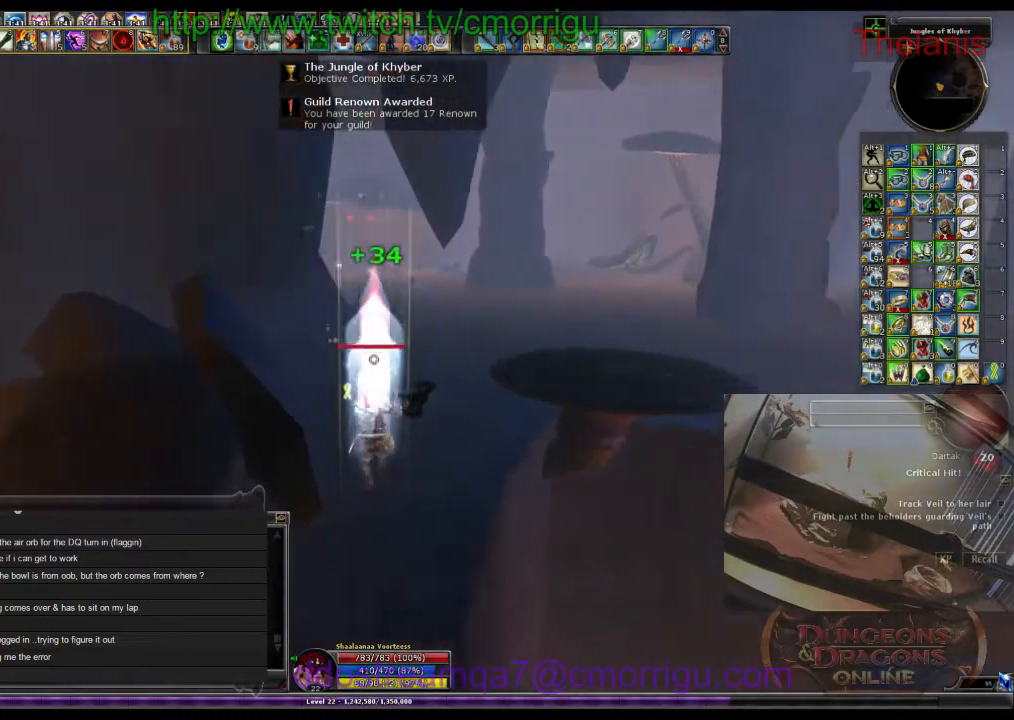
{"keys": ["w"], "events": []}
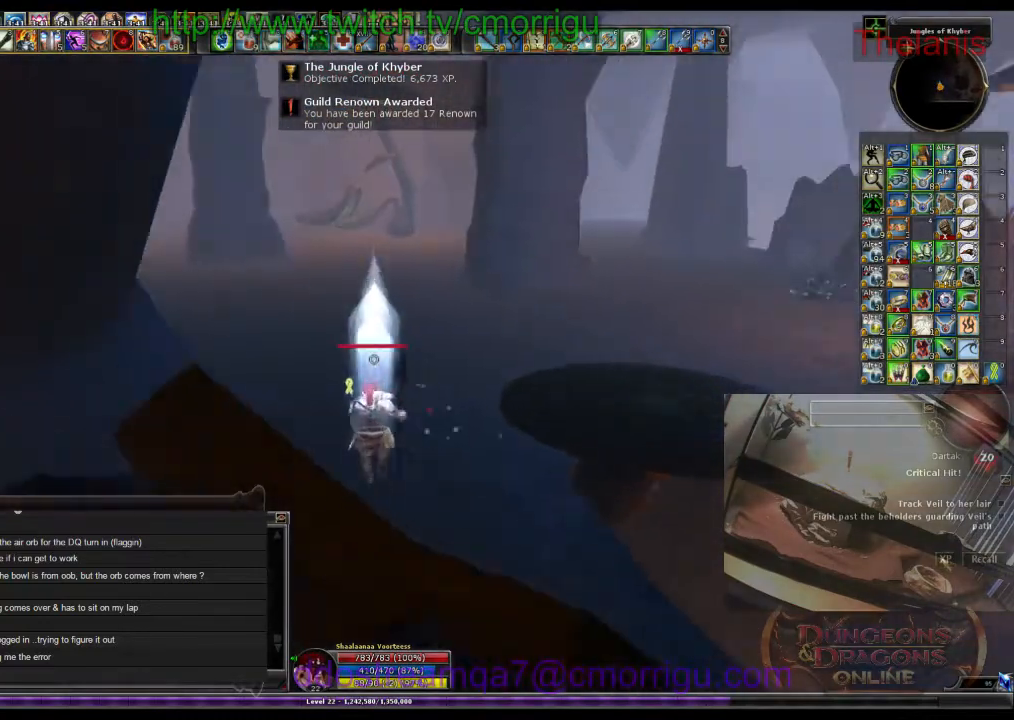
{"keys": ["w"], "events": []}
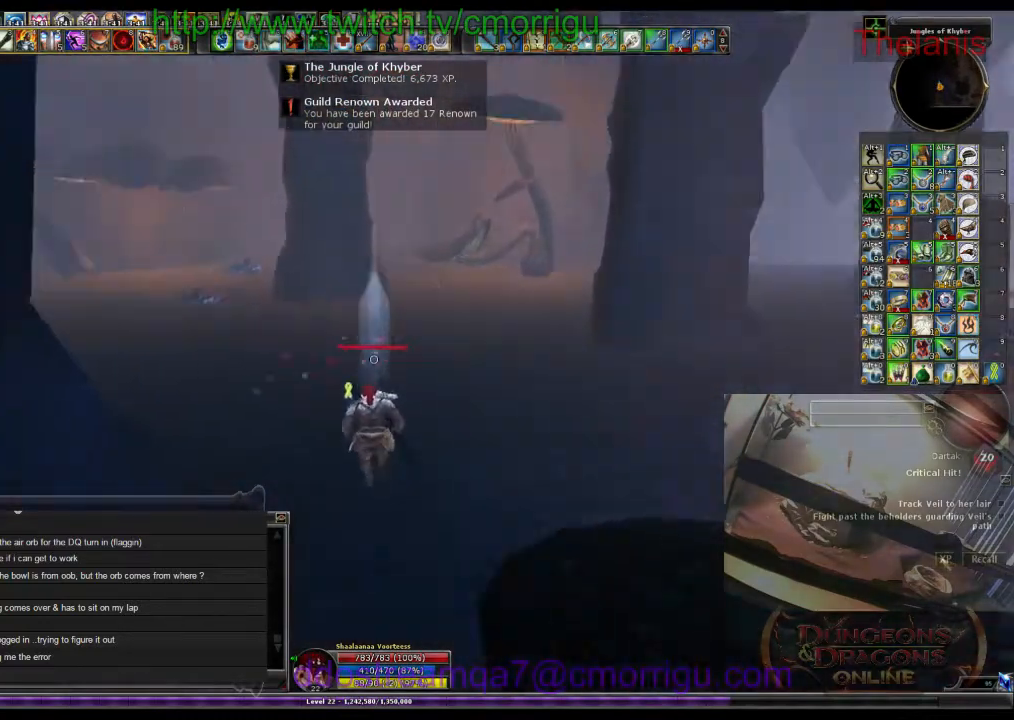
{"keys": ["w"], "events": []}
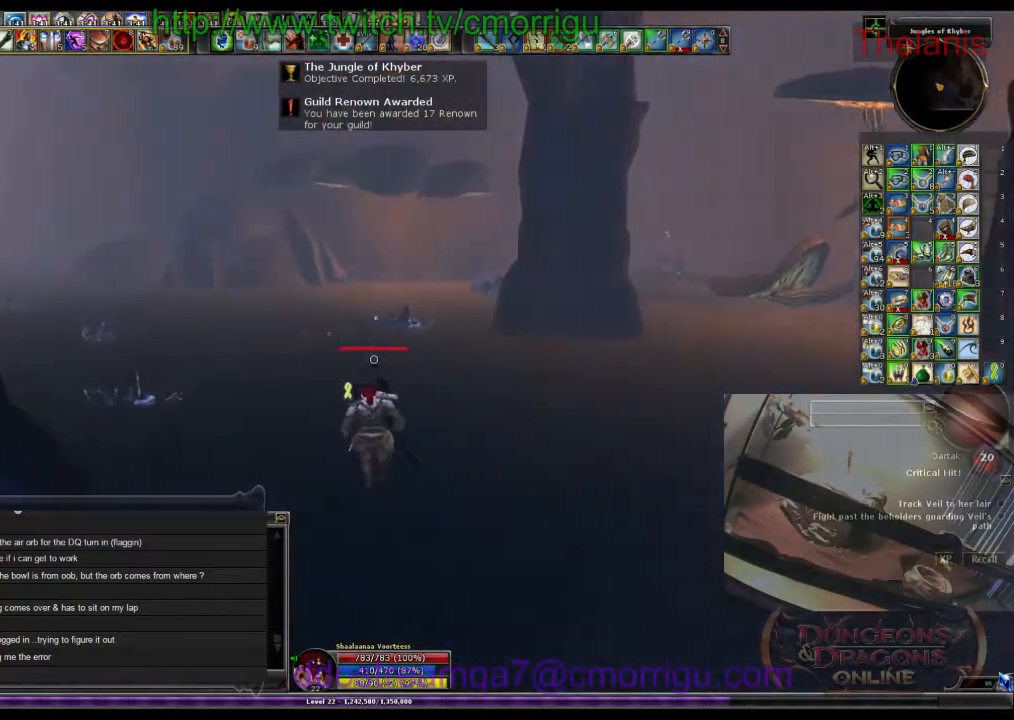
{"keys": ["w"], "events": [[66, "d", "down"], [400, "d", "up"]]}
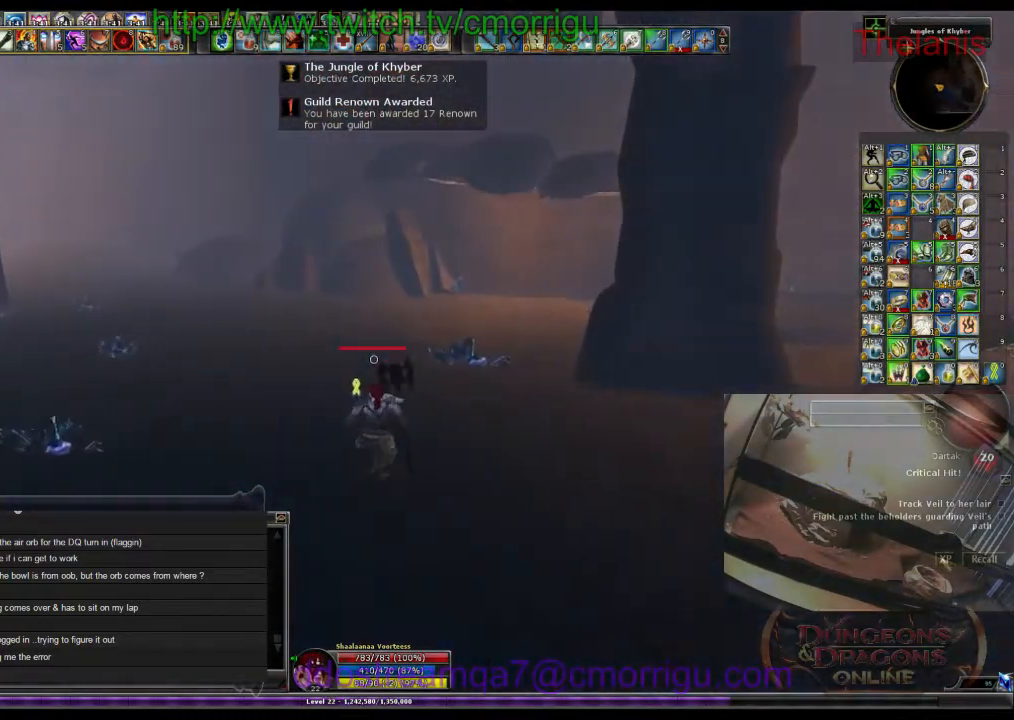
{"keys": ["w"], "events": []}
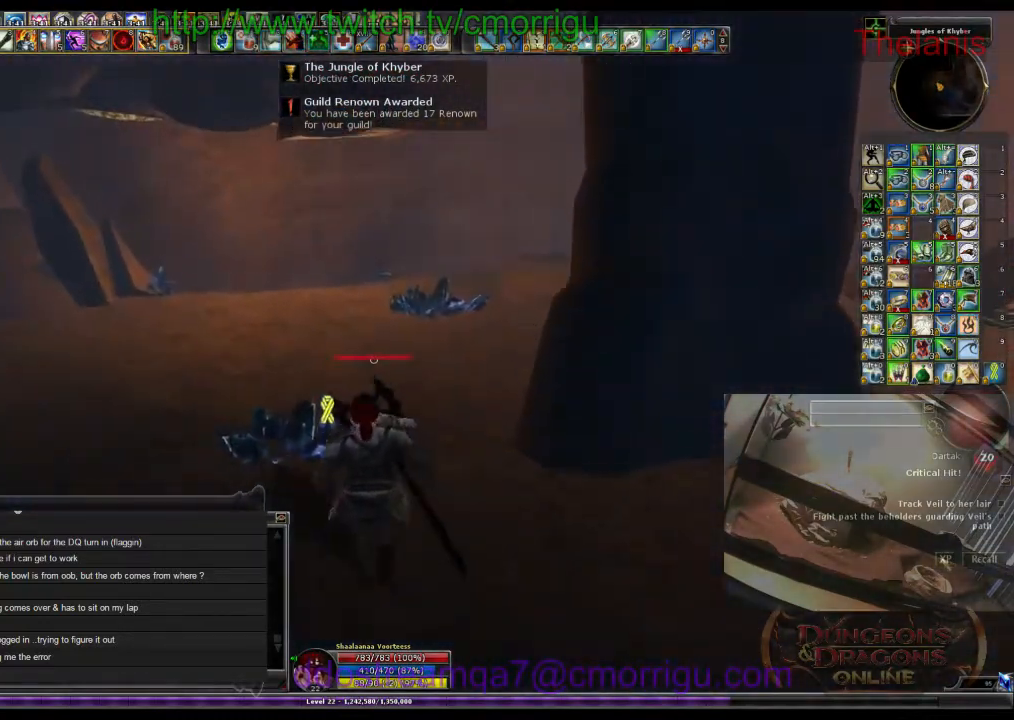
{"keys": ["w"], "events": []}
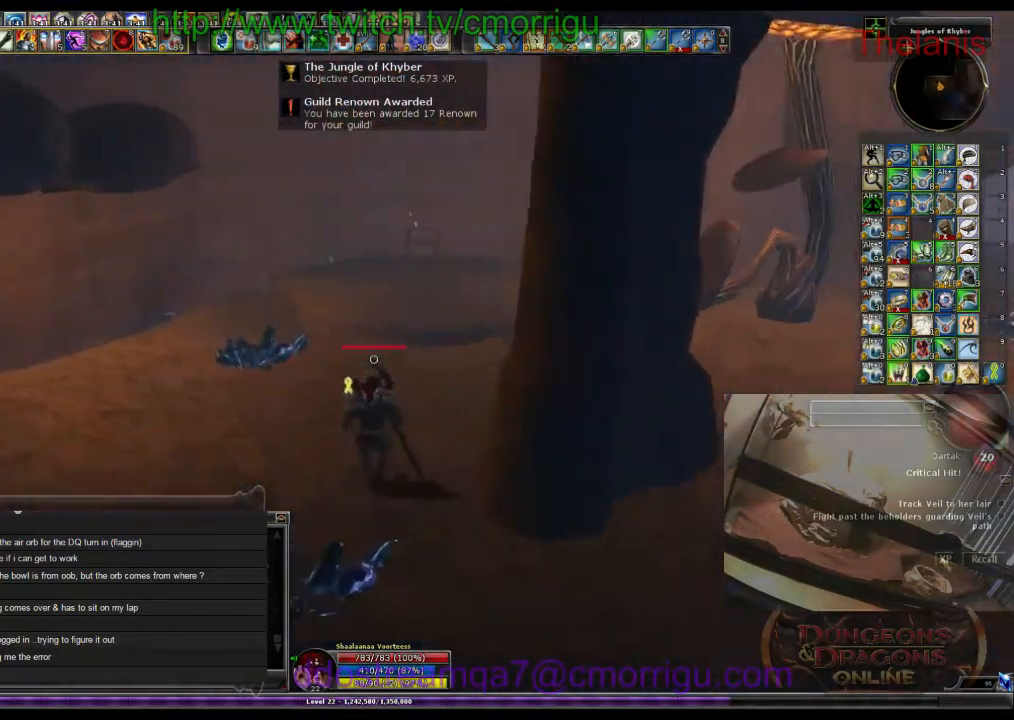
{"keys": ["w"], "events": [[200, "space", "down"], [300, "space", "up"]]}
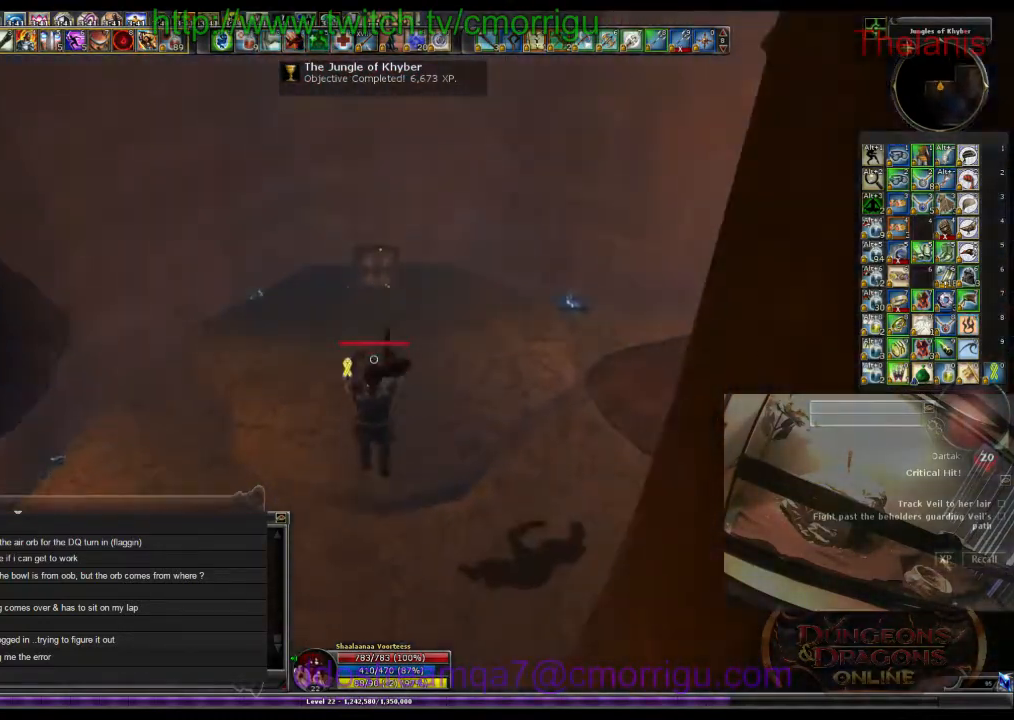
{"keys": ["w"], "events": []}
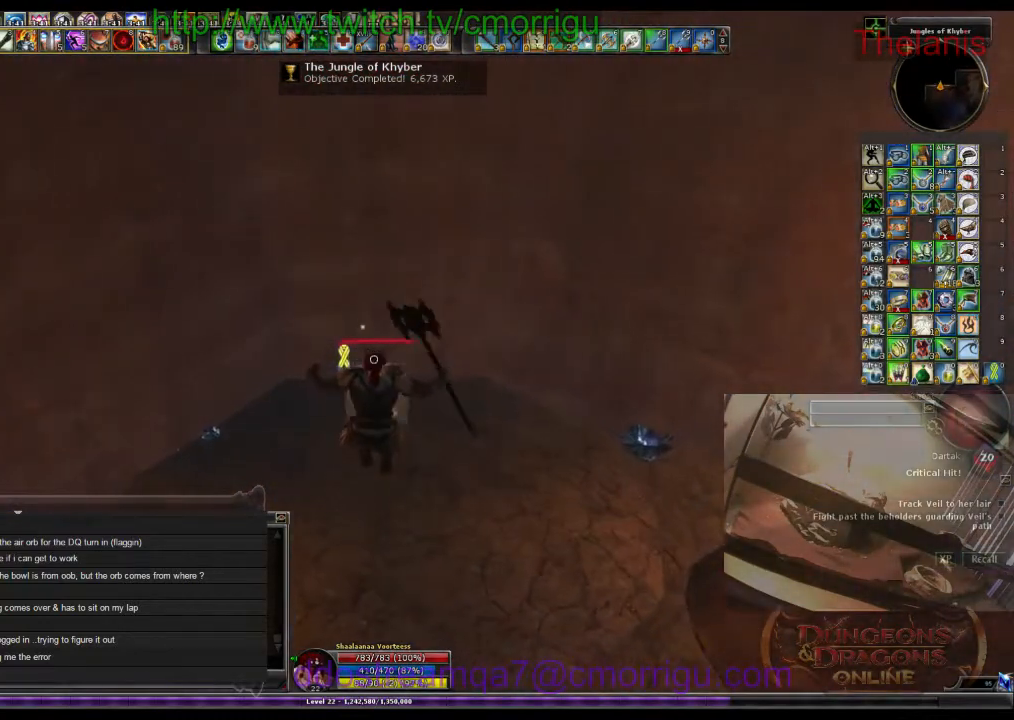
{"keys": [], "events": [[300, "w", "up"]]}